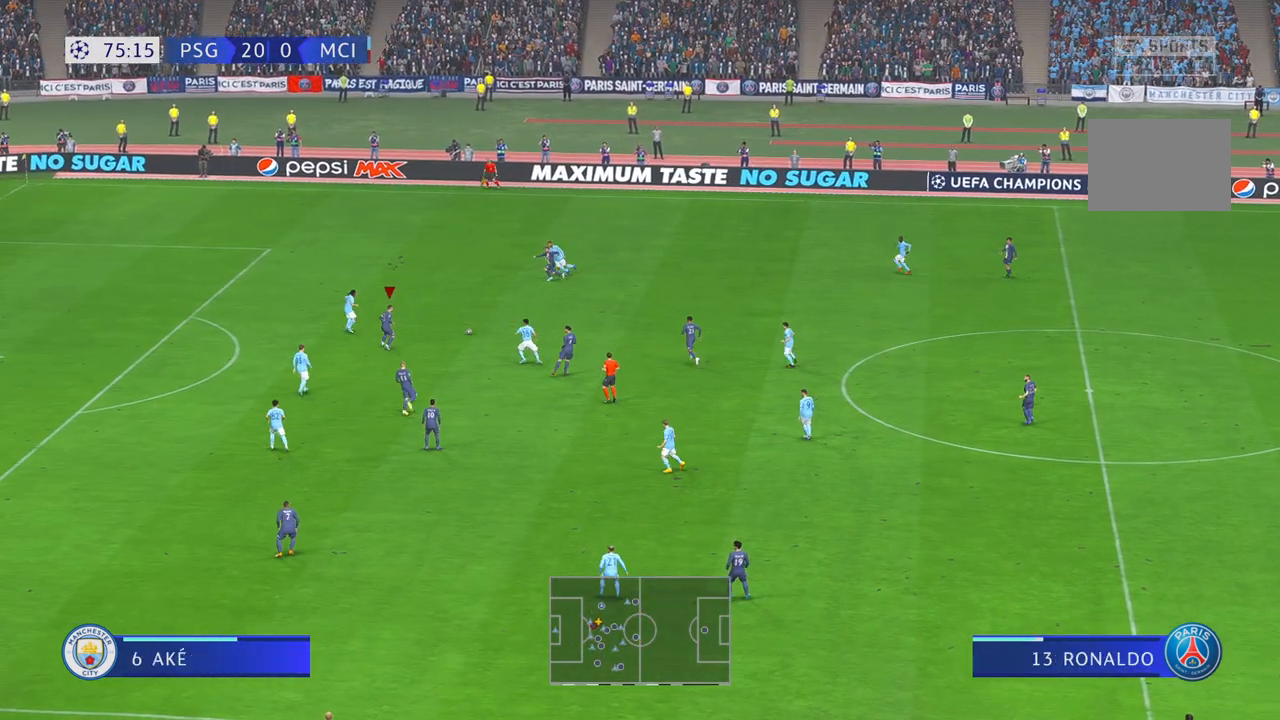
Gameplay with a controller (Xbox layout); each line is a JSON object with the inputs held at the frame after it (dt_ms = milliseconds from this image to that frame). "events" lists button and stick changes between this image and that frame as [ms after this image, input, new state], when the widget could be followed in between. Not read: L3 R3.
{"dt_ms": 500, "buttons": ["R2"], "left_stick": "up", "right_stick": "center", "events": [[150, "left_stick", "down"], [267, "left_stick", "center"], [333, "left_stick", "up"]]}
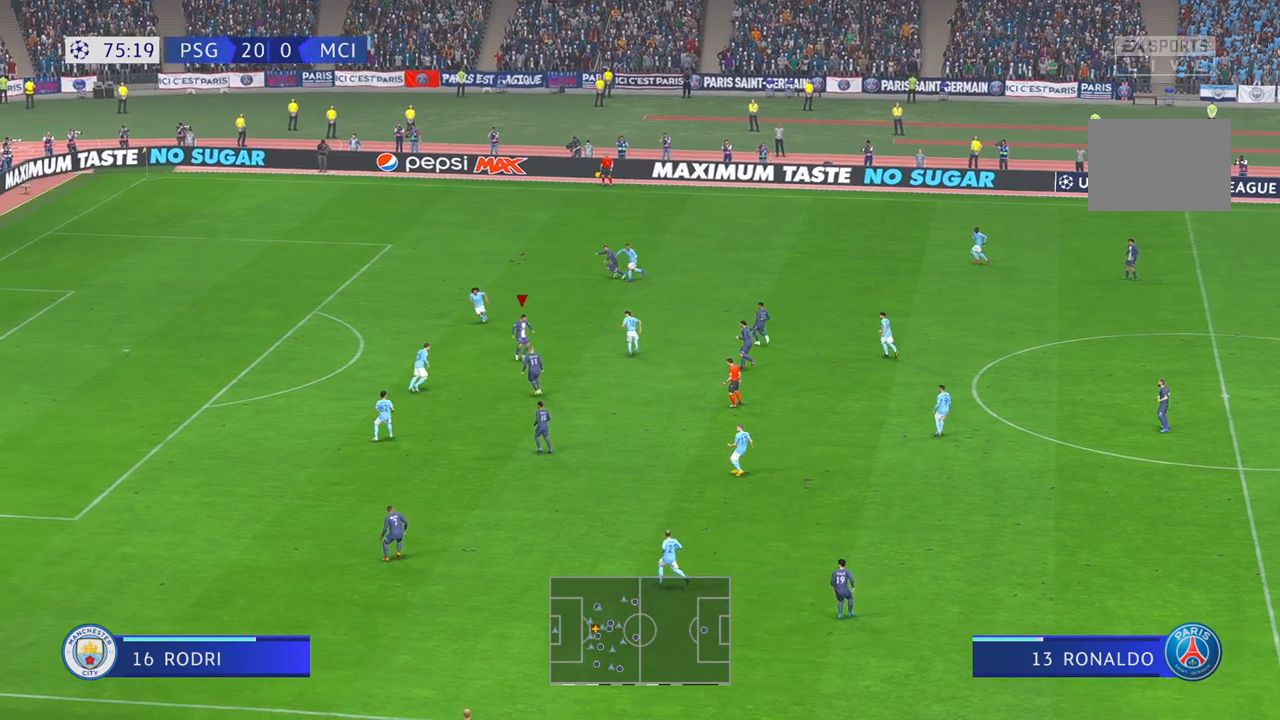
{"dt_ms": 500, "buttons": ["R2"], "left_stick": "center", "right_stick": "center", "events": [[33, "left_stick", "center"]]}
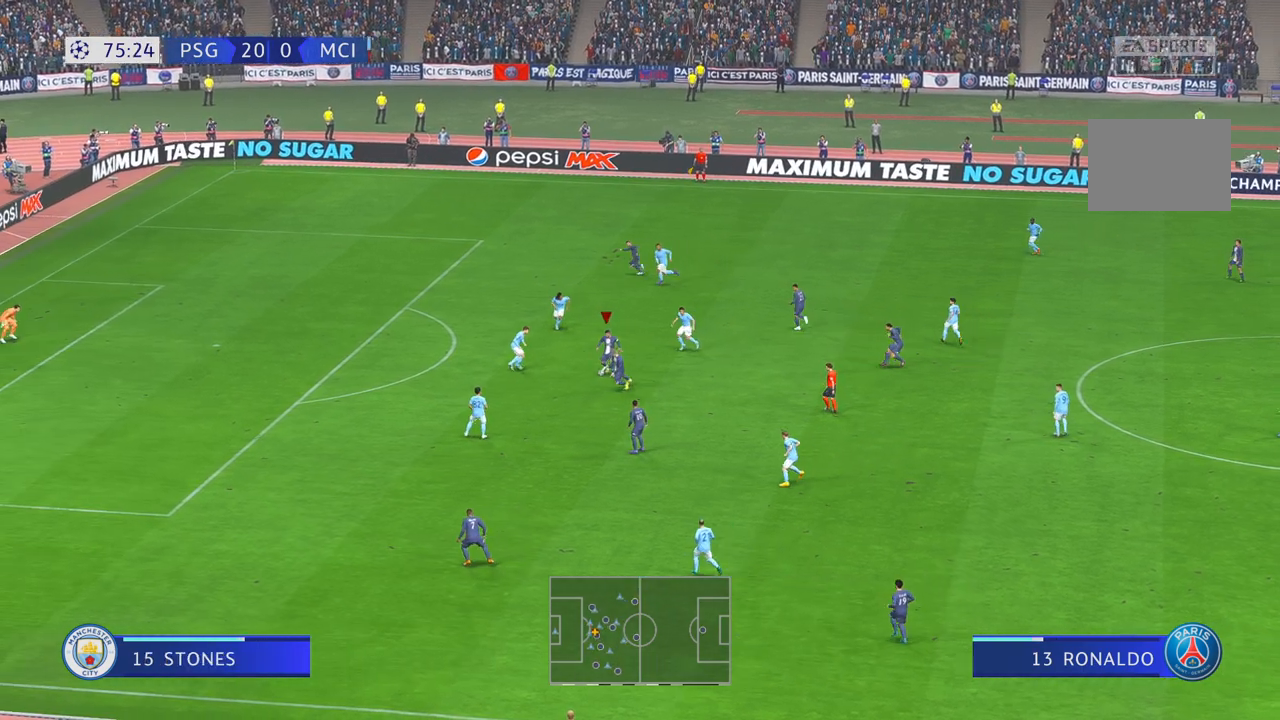
{"dt_ms": 1000, "buttons": ["R2"], "left_stick": "left", "right_stick": "center", "events": [[517, "left_stick", "left"], [567, "Y", "down"], [633, "Y", "up"]]}
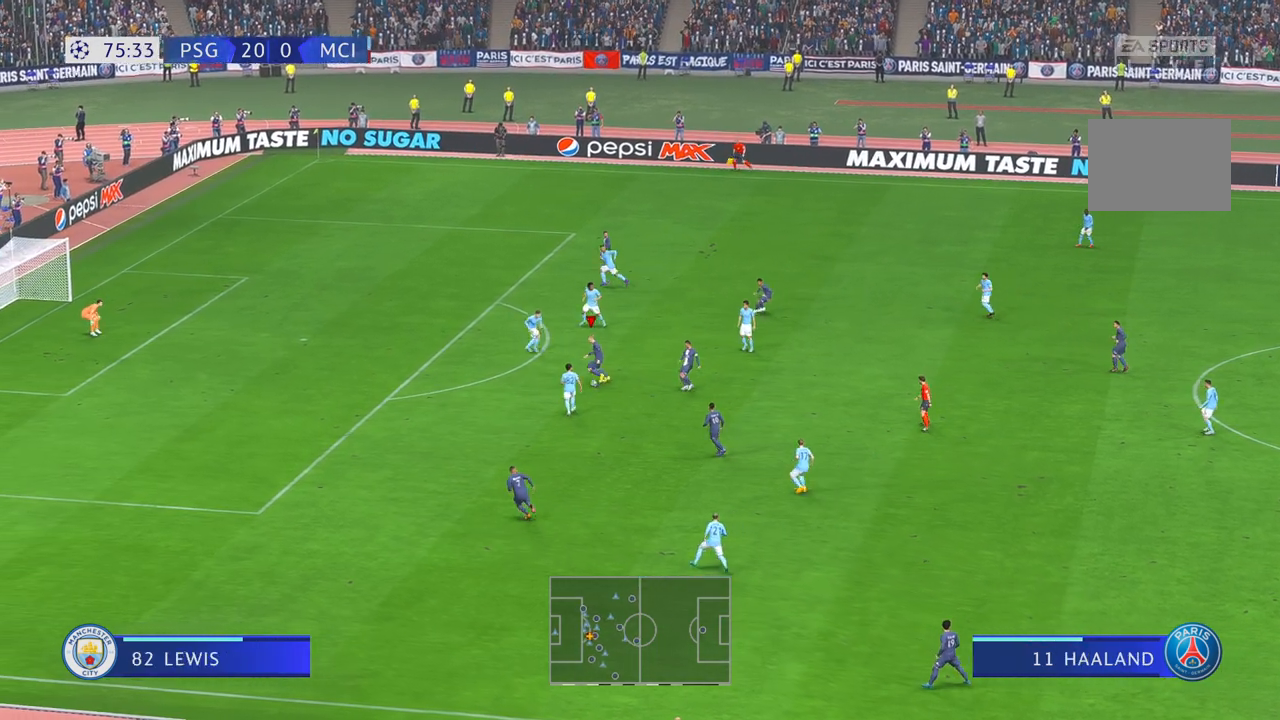
{"dt_ms": 500, "buttons": ["R2"], "left_stick": "left", "right_stick": "center", "events": []}
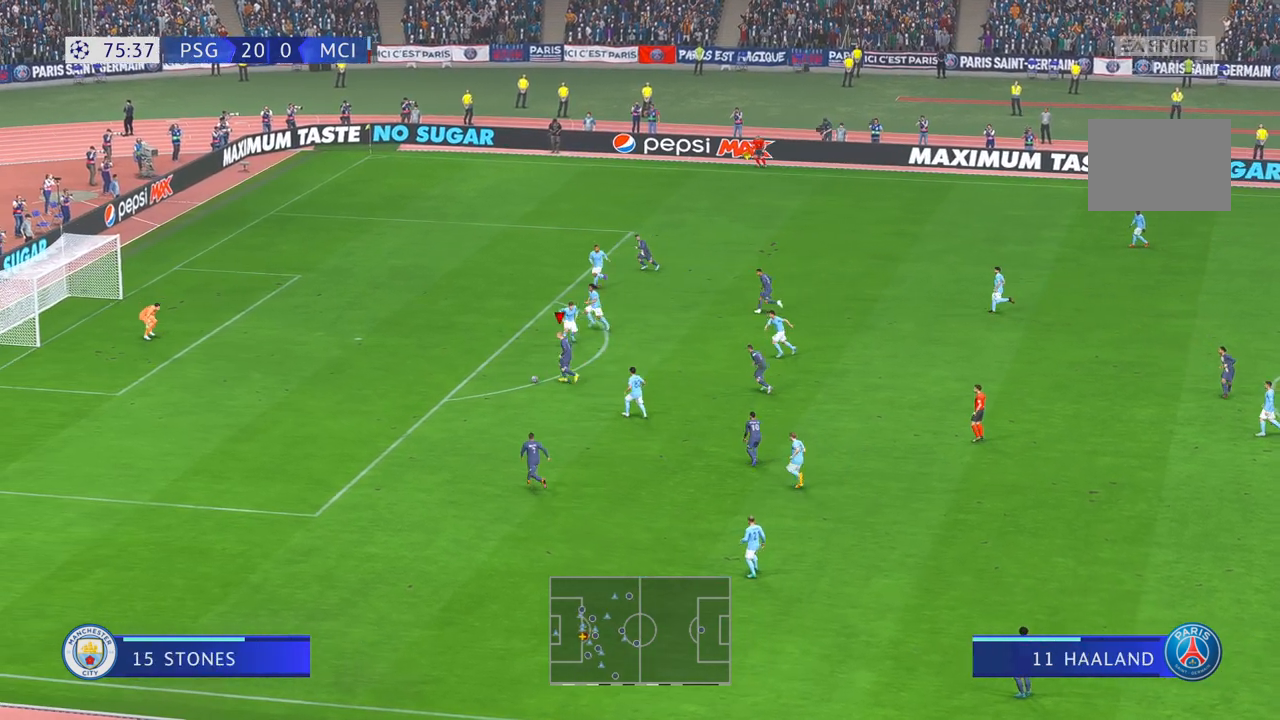
{"dt_ms": 1000, "buttons": [], "left_stick": "up", "right_stick": "center", "events": [[350, "R2", "up"], [383, "left_stick", "up"]]}
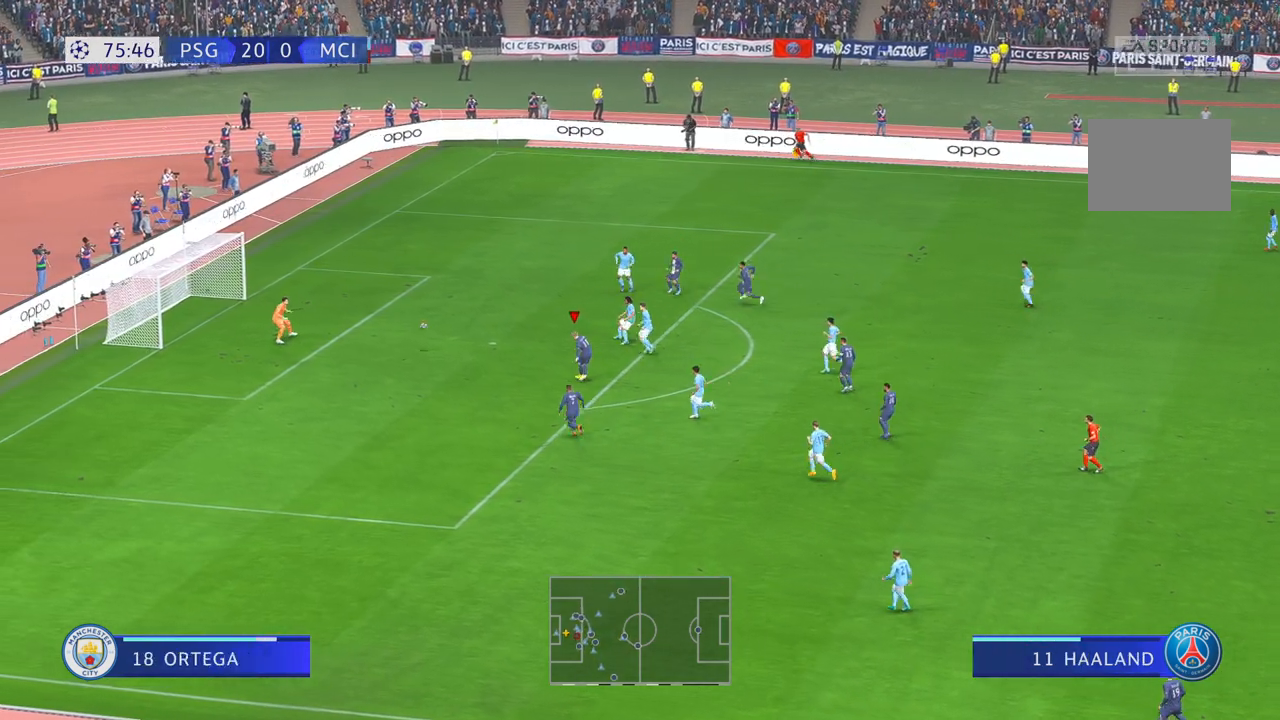
{"dt_ms": 500, "buttons": [], "left_stick": "left", "right_stick": "center", "events": [[133, "left_stick", "left"]]}
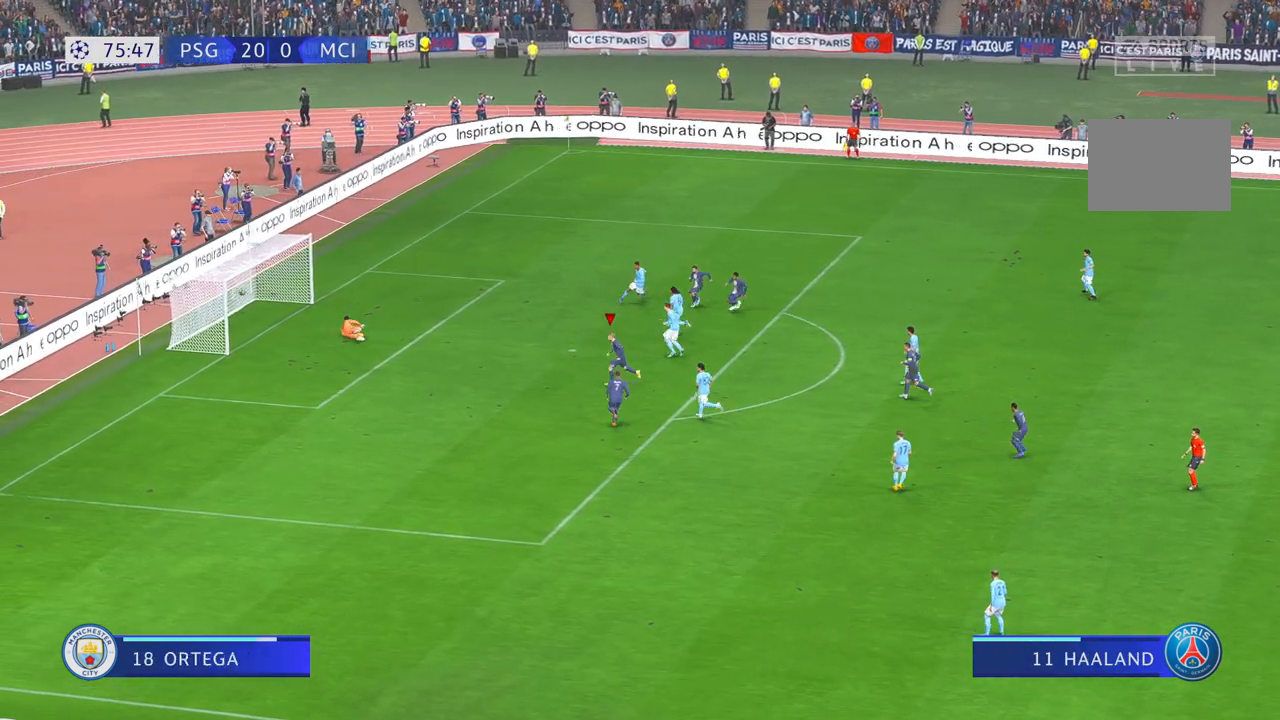
{"dt_ms": 500, "buttons": [], "left_stick": "down-left", "right_stick": "center", "events": [[50, "left_stick", "down-left"]]}
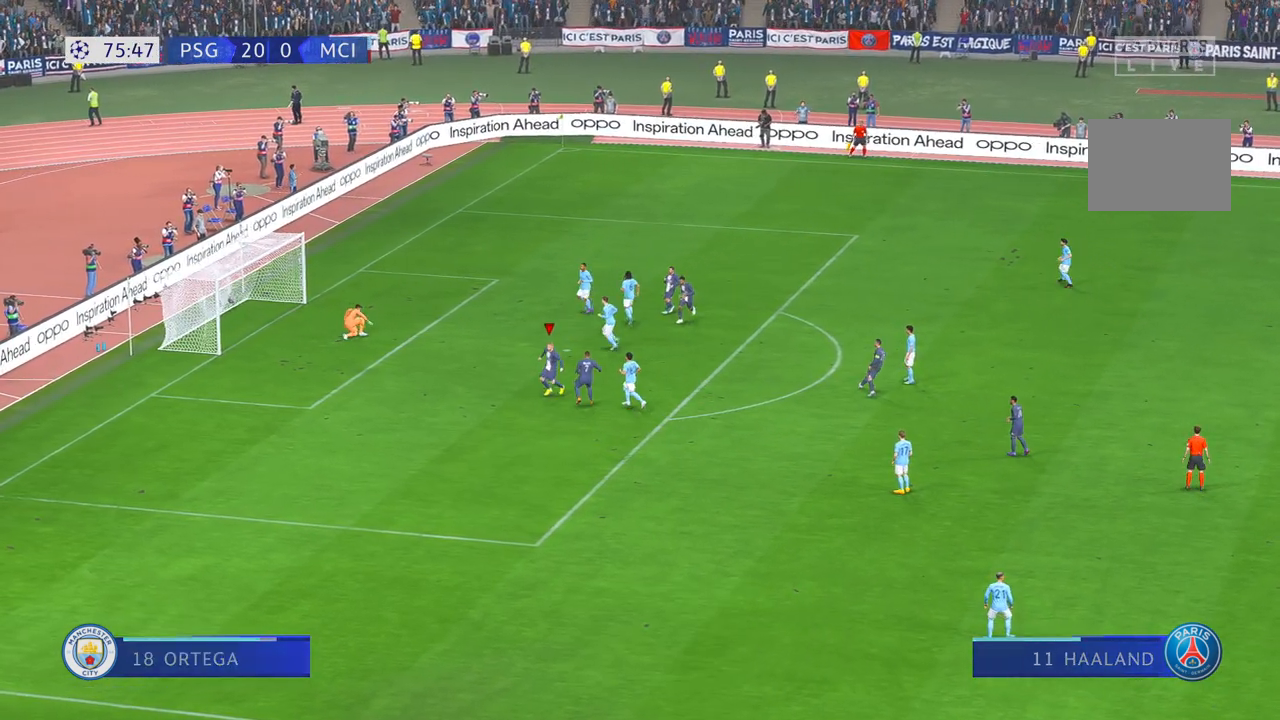
{"dt_ms": 500, "buttons": [], "left_stick": "down-left", "right_stick": "center", "events": []}